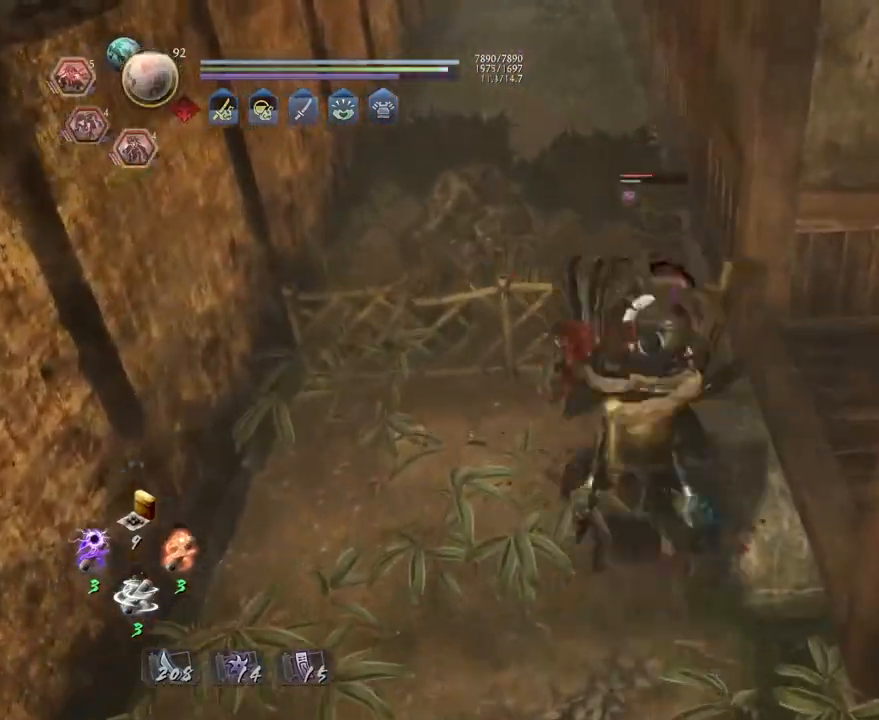
Gameplay with a controller (PlayStation layout); each line is a JSON object with the inputs held at the frame after it. "events" lists button and stick changes between this image and that frame as [ms after this image, input, new state], when the widget could be followed in between.
{"buttons": [], "left_stick": "center", "right_stick": "center", "events": []}
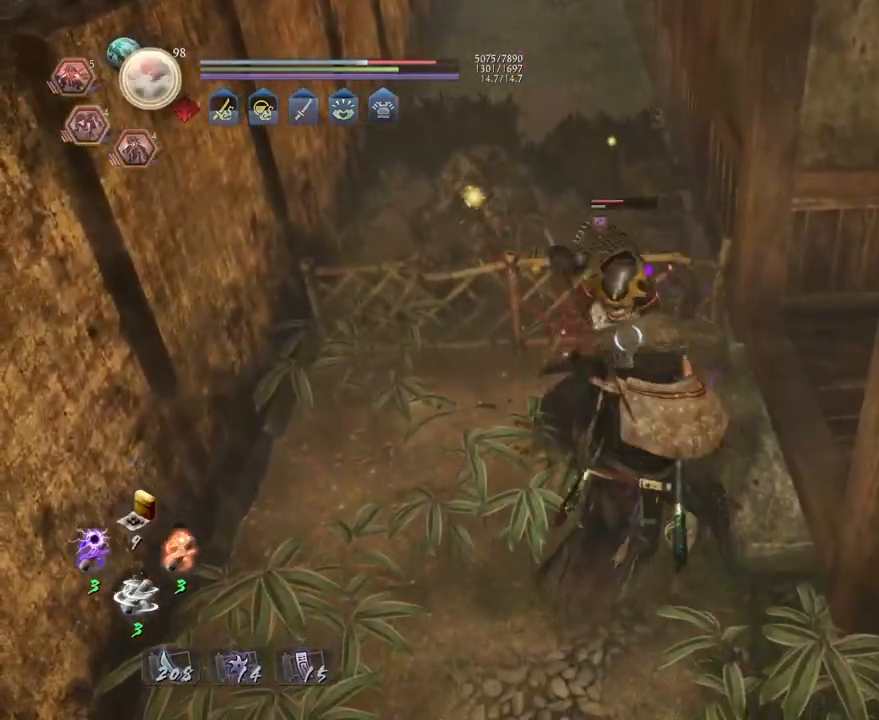
{"buttons": [], "left_stick": "center", "right_stick": "center", "events": [[83, "L1", "down"], [167, "left_stick", "down"], [217, "CROSS", "down"], [300, "CROSS", "up"], [317, "left_stick", "center"], [350, "L1", "up"], [400, "SQUARE", "down"], [467, "SQUARE", "up"]]}
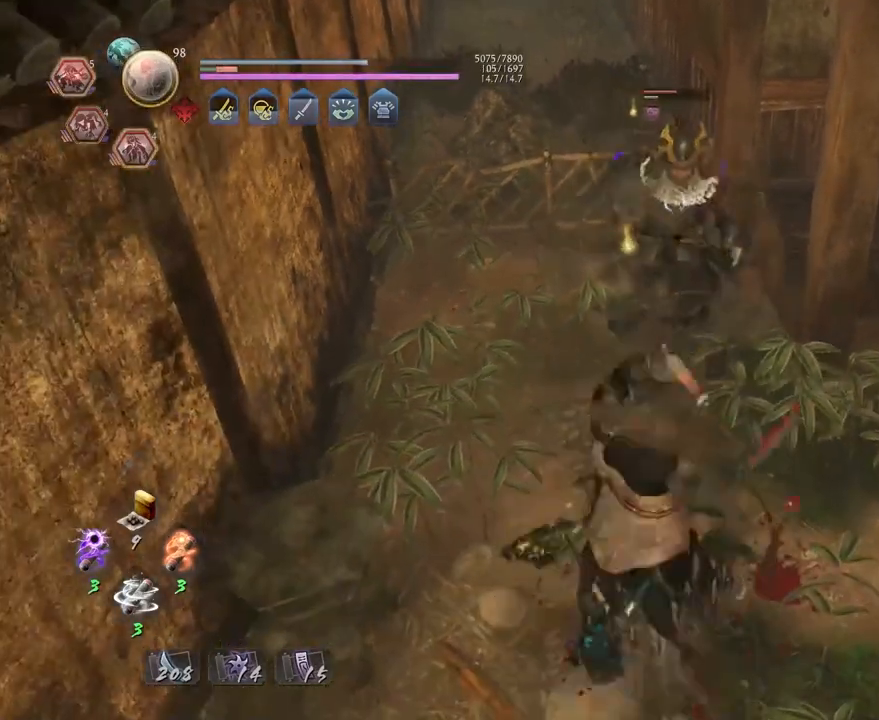
{"buttons": [], "left_stick": "center", "right_stick": "center", "events": [[83, "SQUARE", "down"], [150, "SQUARE", "up"], [233, "SQUARE", "down"], [317, "SQUARE", "up"]]}
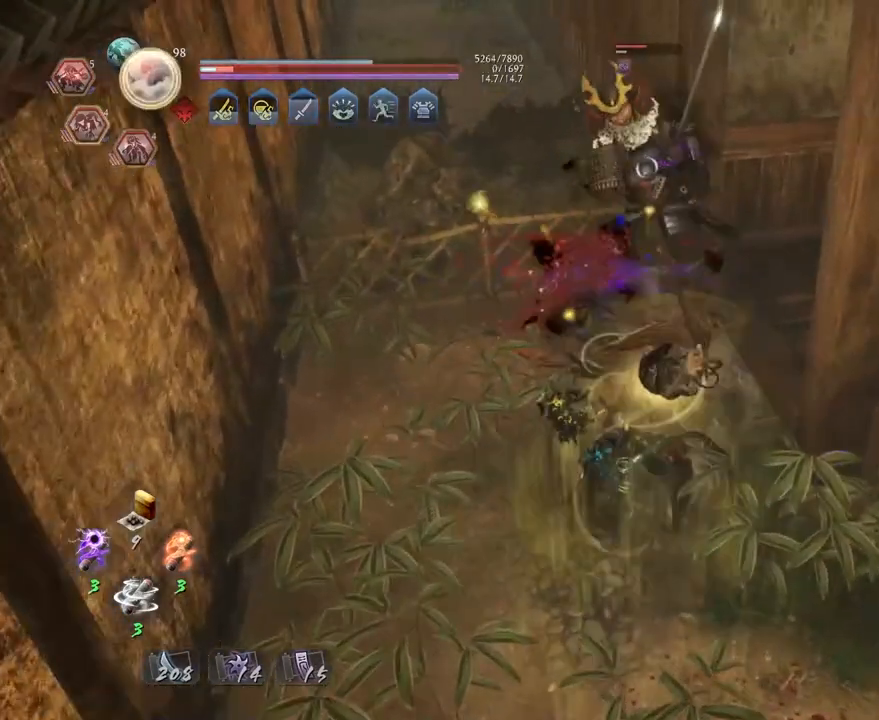
{"buttons": ["R1"], "left_stick": "center", "right_stick": "center", "events": [[467, "R1", "down"]]}
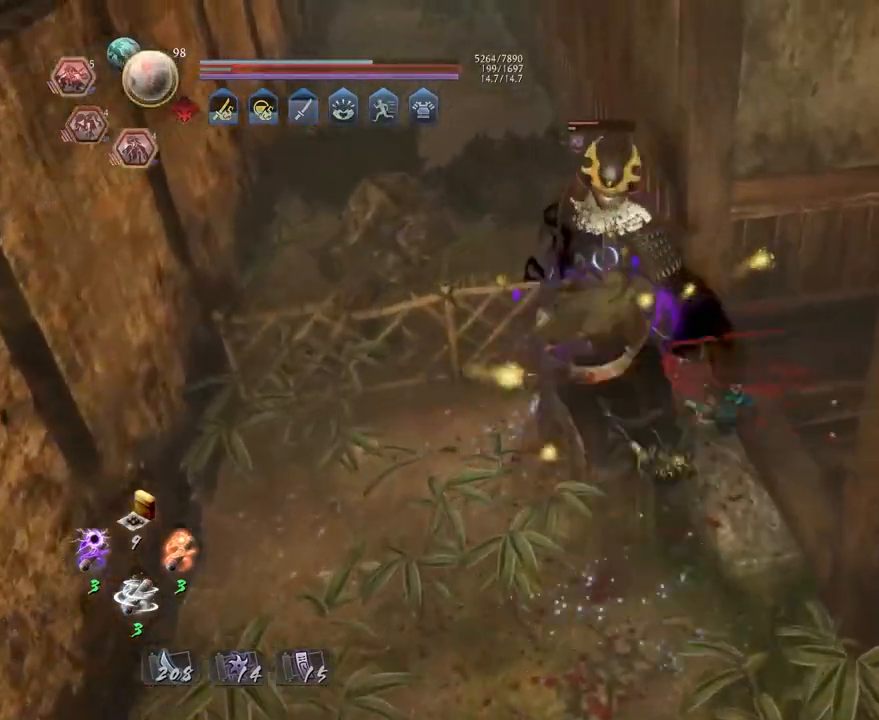
{"buttons": [], "left_stick": "center", "right_stick": "center", "events": [[50, "DPAD_RIGHT", "down"], [150, "DPAD_RIGHT", "up"], [217, "R1", "up"]]}
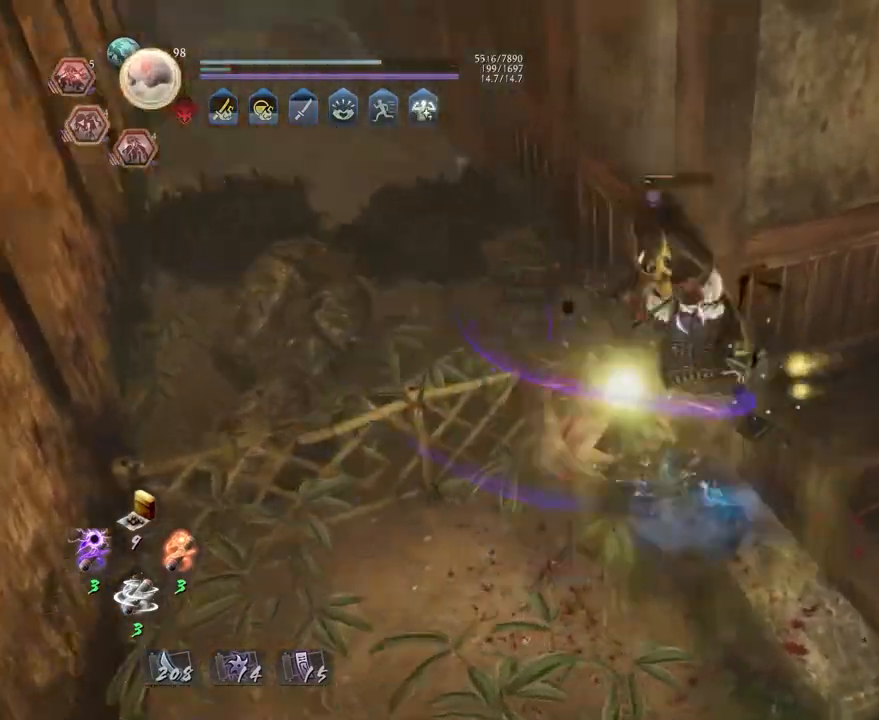
{"buttons": [], "left_stick": "center", "right_stick": "center", "events": [[33, "R2", "down"], [100, "CROSS", "down"], [200, "CROSS", "up"], [283, "R2", "up"]]}
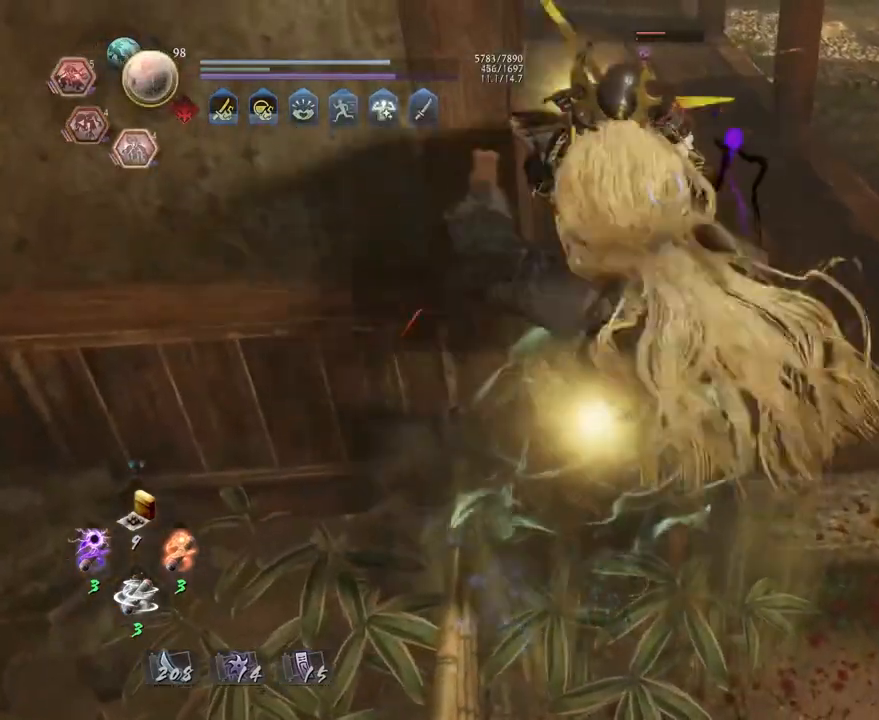
{"buttons": [], "left_stick": "center", "right_stick": "center", "events": [[117, "R1", "down"], [150, "CROSS", "down"], [250, "CROSS", "up"], [267, "R1", "up"]]}
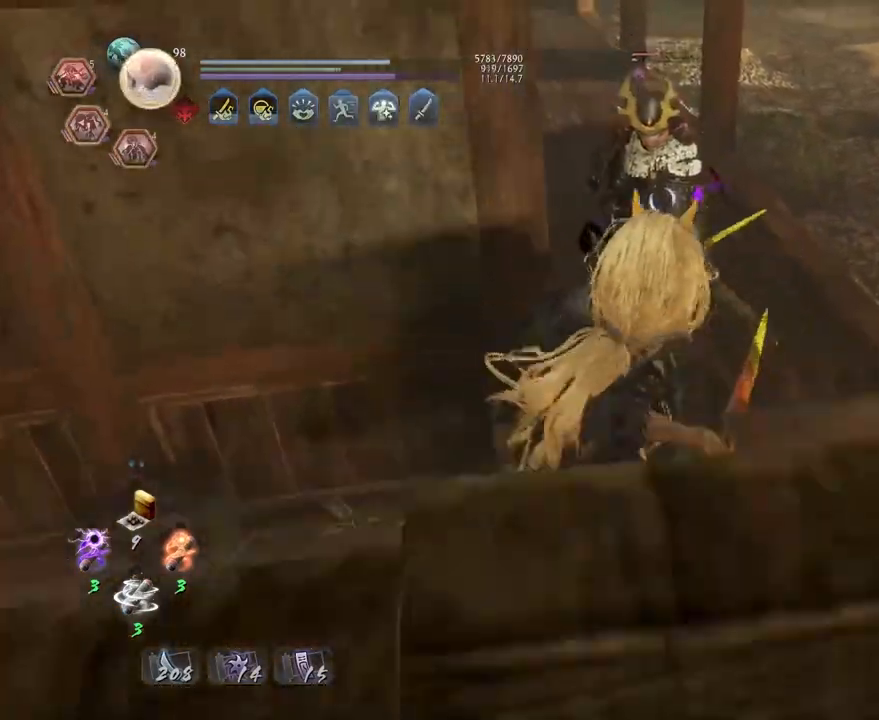
{"buttons": [], "left_stick": "center", "right_stick": "center", "events": [[133, "R1", "down"], [200, "TRIANGLE", "down"], [300, "R1", "up"], [300, "TRIANGLE", "up"]]}
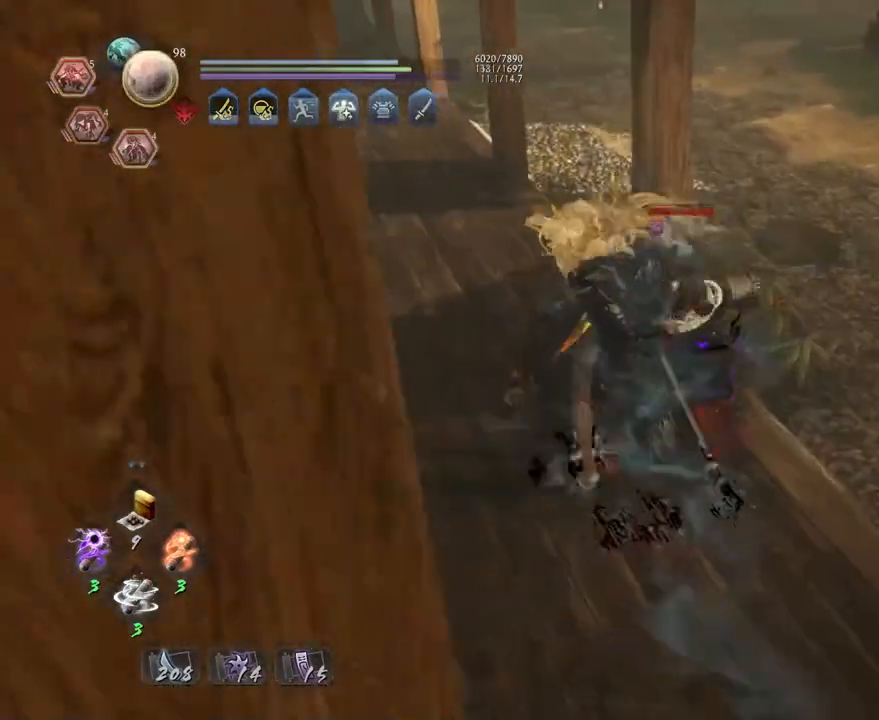
{"buttons": [], "left_stick": "center", "right_stick": "center", "events": [[167, "left_stick", "up"], [233, "TRIANGLE", "down"], [267, "left_stick", "center"], [283, "TRIANGLE", "up"], [400, "TRIANGLE", "down"], [483, "TRIANGLE", "up"]]}
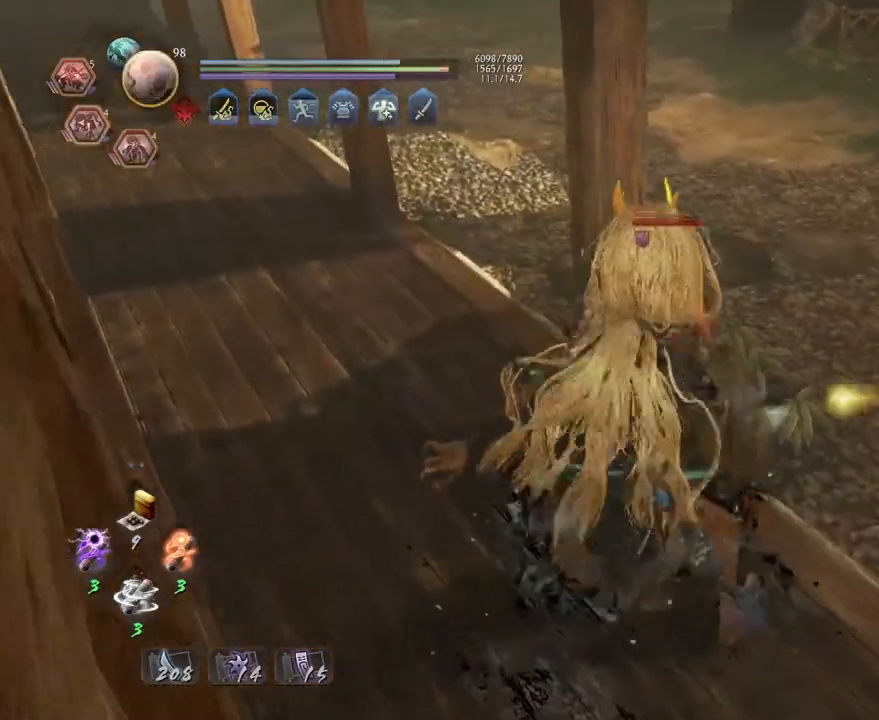
{"buttons": [], "left_stick": "center", "right_stick": "center", "events": [[67, "TRIANGLE", "down"], [150, "TRIANGLE", "up"]]}
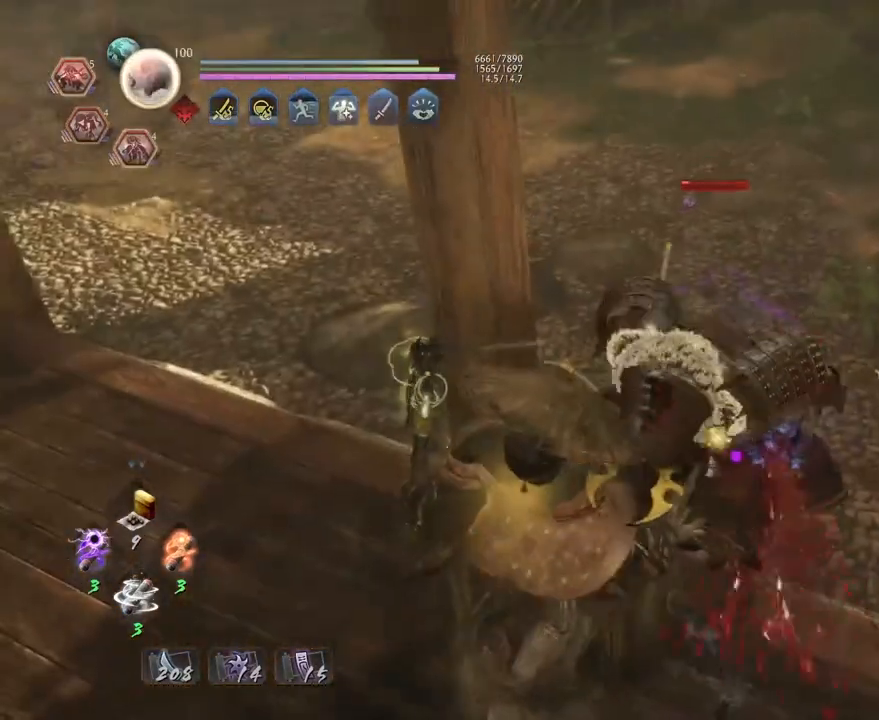
{"buttons": [], "left_stick": "center", "right_stick": "center", "events": []}
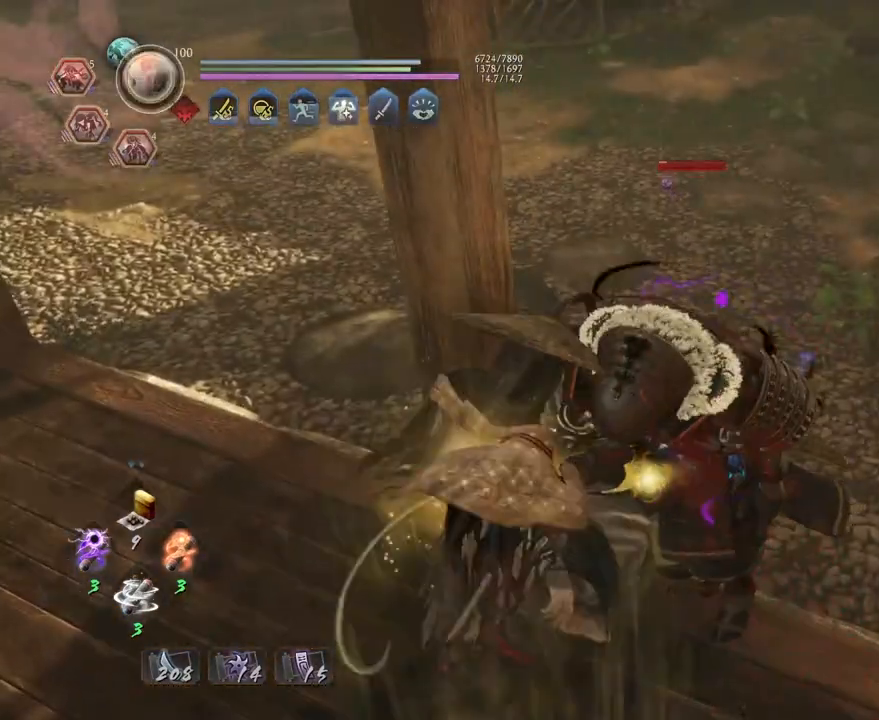
{"buttons": [], "left_stick": "center", "right_stick": "center", "events": []}
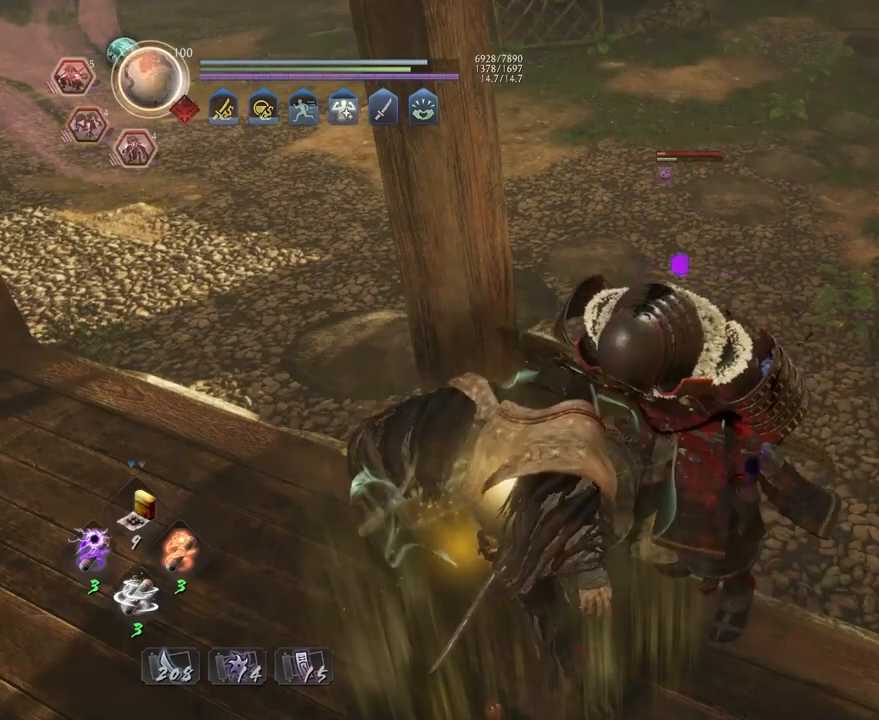
{"buttons": [], "left_stick": "center", "right_stick": "center", "events": []}
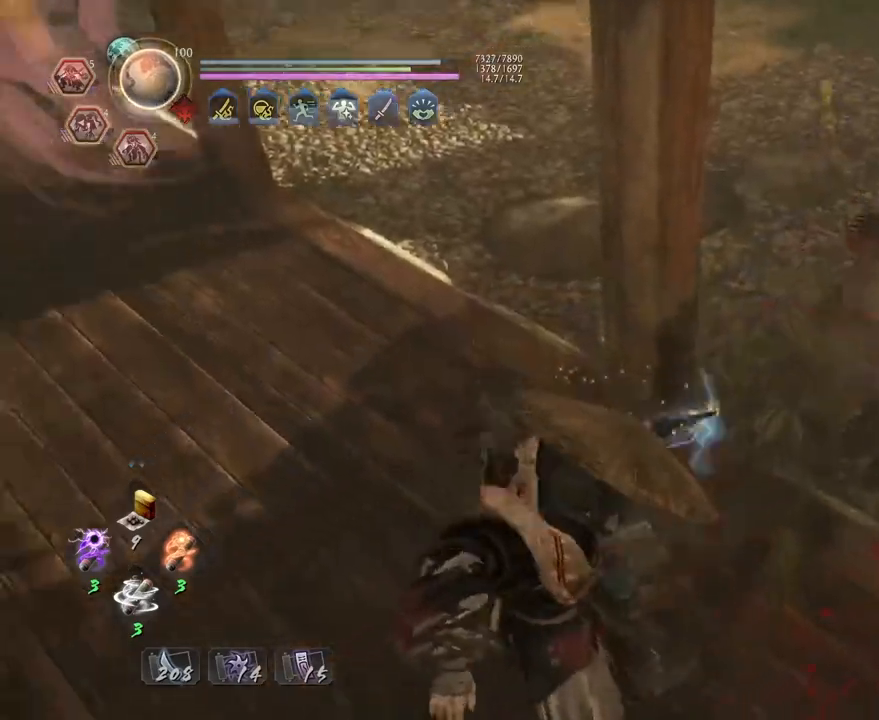
{"buttons": [], "left_stick": "up-right", "right_stick": "center", "events": [[250, "R1", "down"], [300, "CROSS", "down"], [400, "CROSS", "up"], [400, "R1", "up"], [400, "left_stick", "up-right"]]}
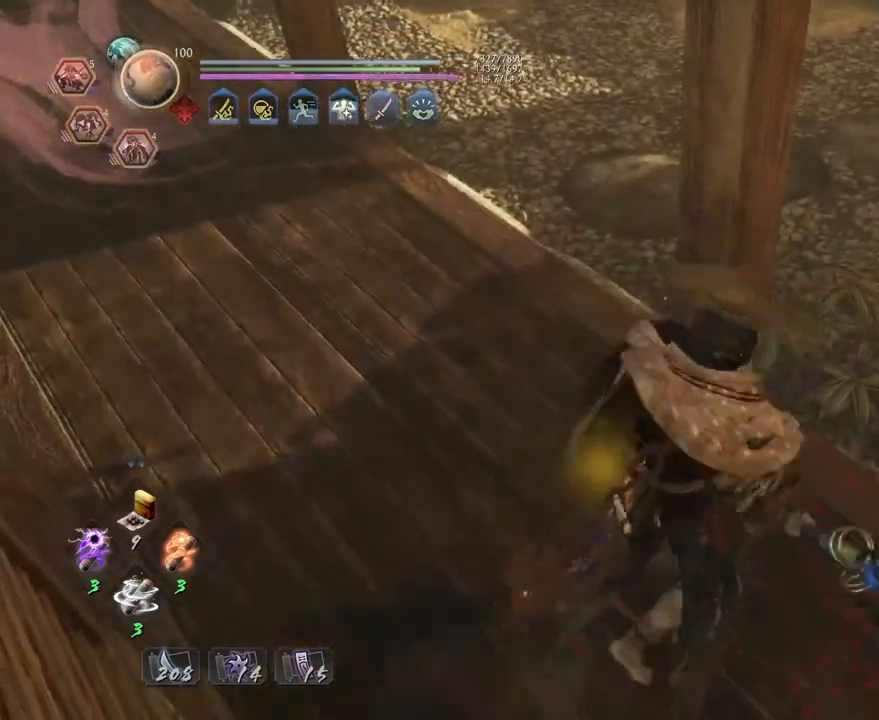
{"buttons": ["CROSS"], "left_stick": "up", "right_stick": "up-left", "events": [[183, "right_stick", "up"], [200, "CROSS", "down"], [383, "left_stick", "up"], [383, "right_stick", "up-left"]]}
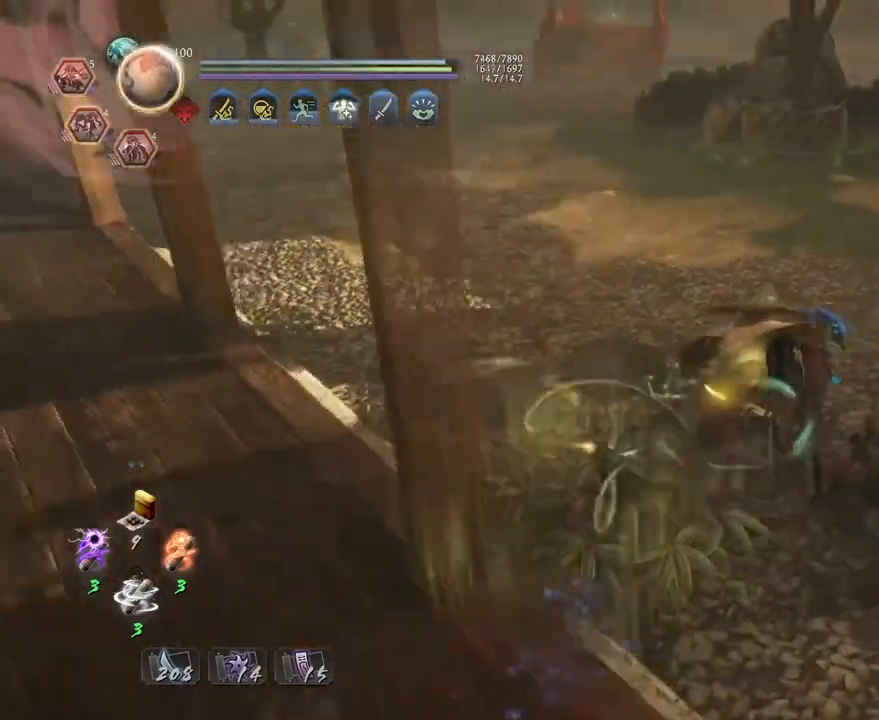
{"buttons": ["CROSS"], "left_stick": "up", "right_stick": "up-left", "events": []}
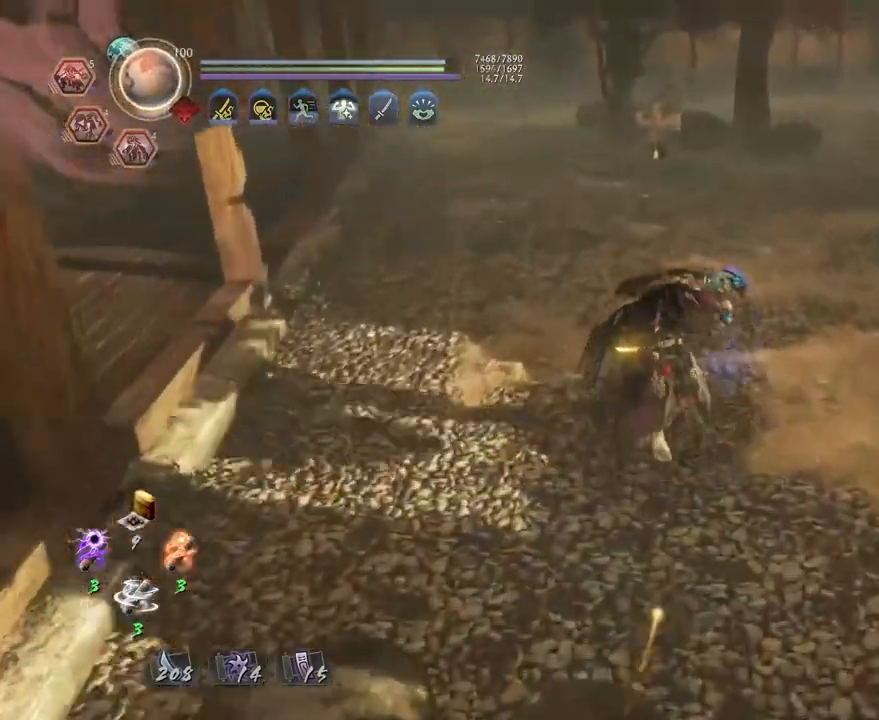
{"buttons": ["CROSS"], "left_stick": "up", "right_stick": "center", "events": [[267, "CROSS", "up"], [267, "L1", "down"], [383, "CROSS", "down"], [417, "right_stick", "center"], [483, "L1", "up"]]}
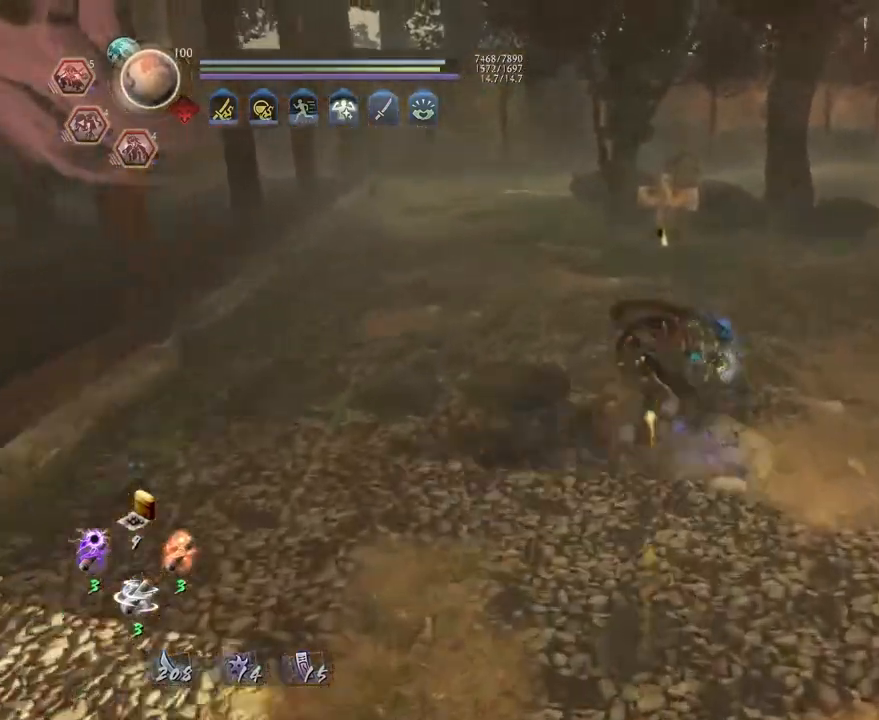
{"buttons": [], "left_stick": "up", "right_stick": "center", "events": [[483, "CROSS", "up"]]}
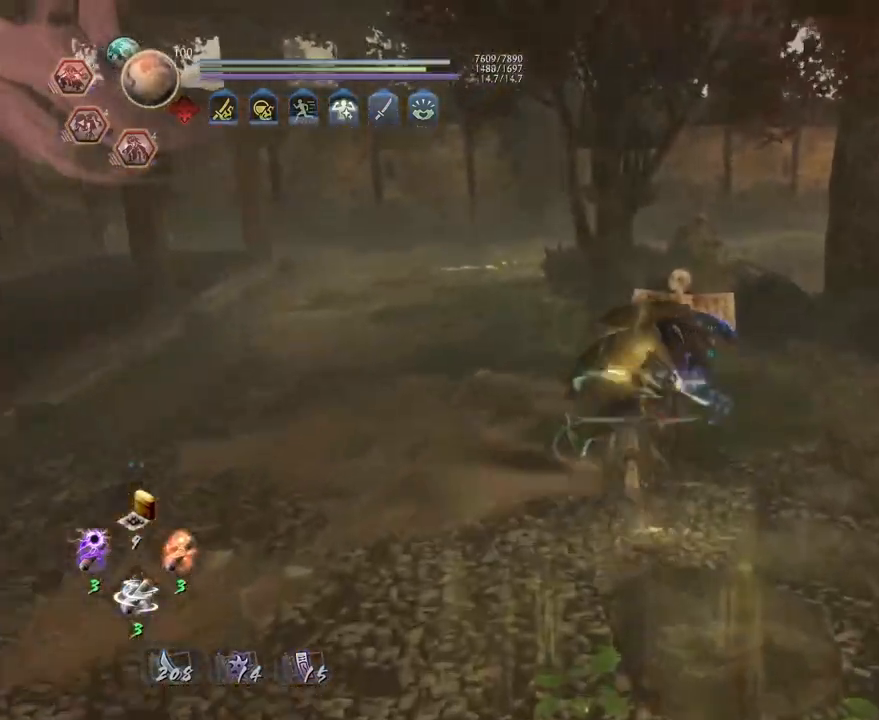
{"buttons": ["CIRCLE"], "left_stick": "center", "right_stick": "right", "events": [[150, "CIRCLE", "down"], [150, "left_stick", "center"], [500, "right_stick", "right"]]}
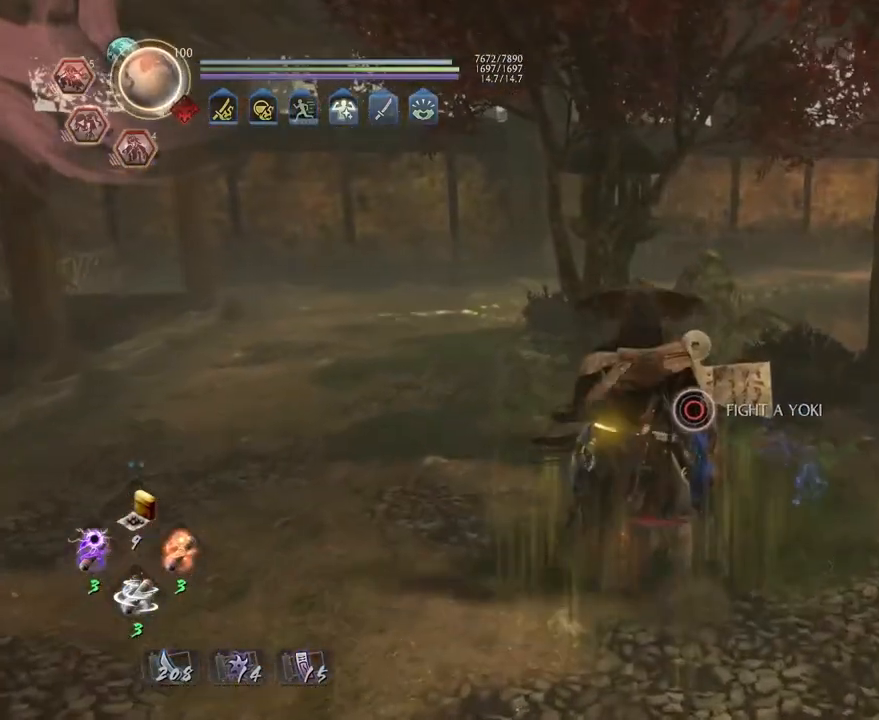
{"buttons": ["CROSS"], "left_stick": "right", "right_stick": "right", "events": [[267, "CIRCLE", "up"], [283, "left_stick", "right"], [417, "CROSS", "down"]]}
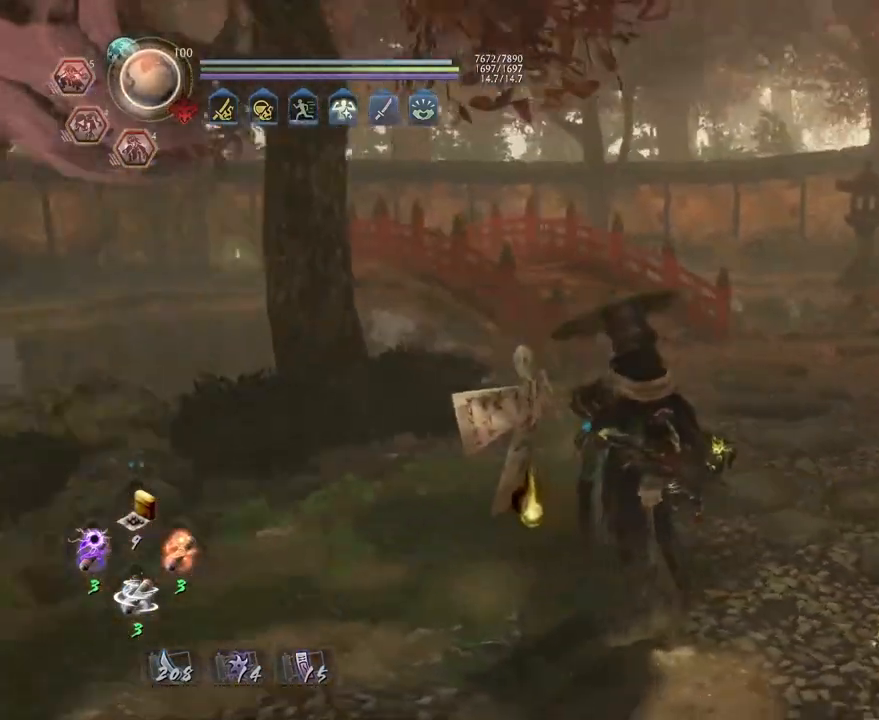
{"buttons": ["CROSS"], "left_stick": "right", "right_stick": "center", "events": [[150, "right_stick", "center"]]}
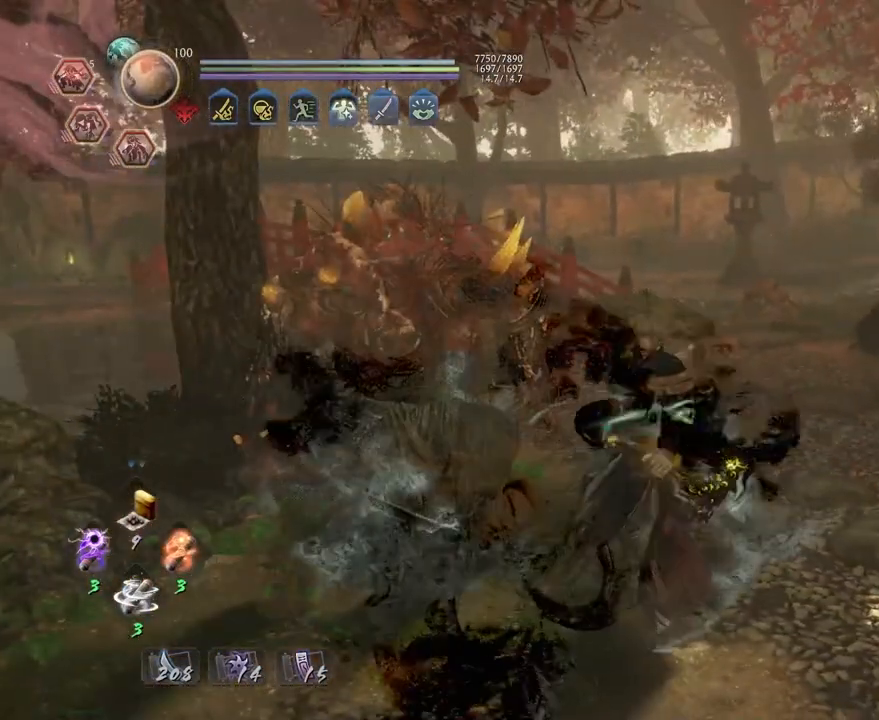
{"buttons": ["CROSS", "L1"], "left_stick": "down-right", "right_stick": "center", "events": [[67, "left_stick", "down-right"], [117, "R3", "down"], [217, "R3", "up"], [317, "CROSS", "up"], [317, "L1", "down"], [417, "CROSS", "down"]]}
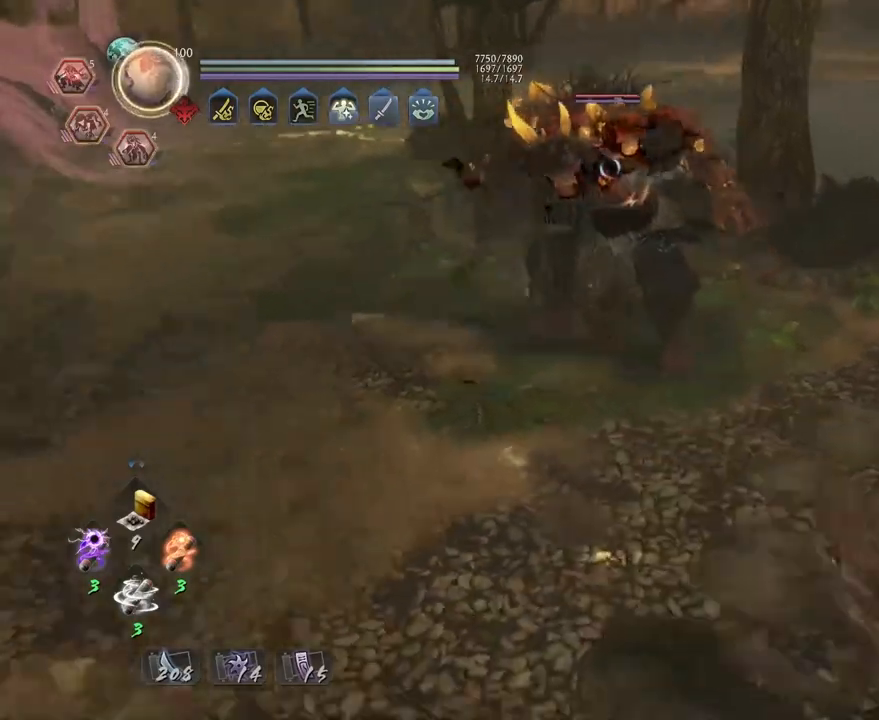
{"buttons": ["L1"], "left_stick": "left", "right_stick": "center", "events": [[33, "L1", "up"], [50, "CROSS", "up"], [133, "left_stick", "down-left"], [233, "left_stick", "left"], [400, "L1", "down"], [417, "CROSS", "down"], [500, "CROSS", "up"]]}
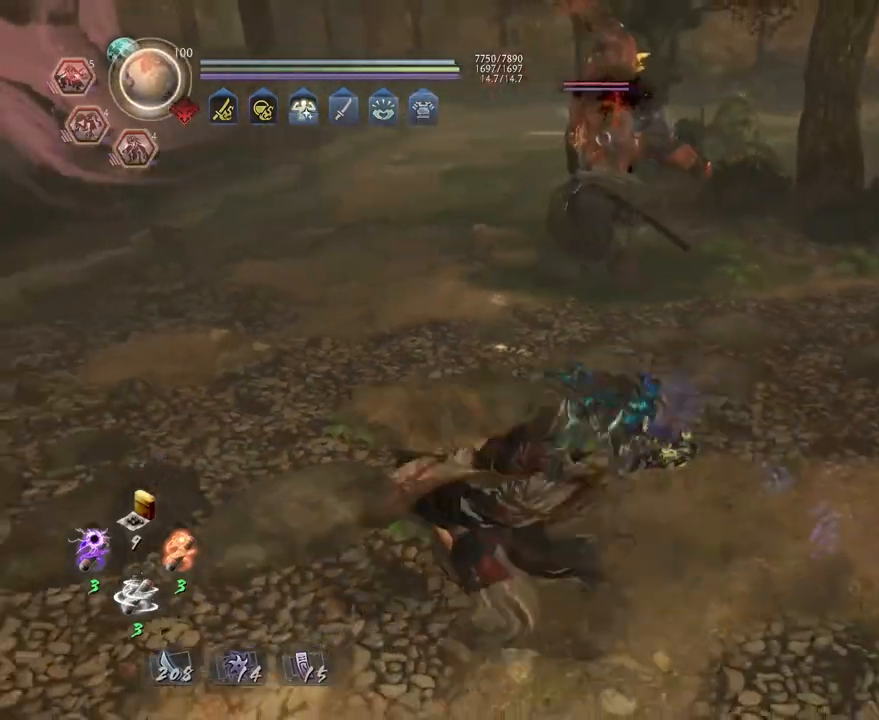
{"buttons": ["CIRCLE", "R1"], "left_stick": "up-left", "right_stick": "center", "events": [[100, "L1", "up"], [100, "R1", "down"], [133, "CIRCLE", "down"], [217, "CIRCLE", "up"], [217, "left_stick", "up-left"], [300, "CIRCLE", "down"]]}
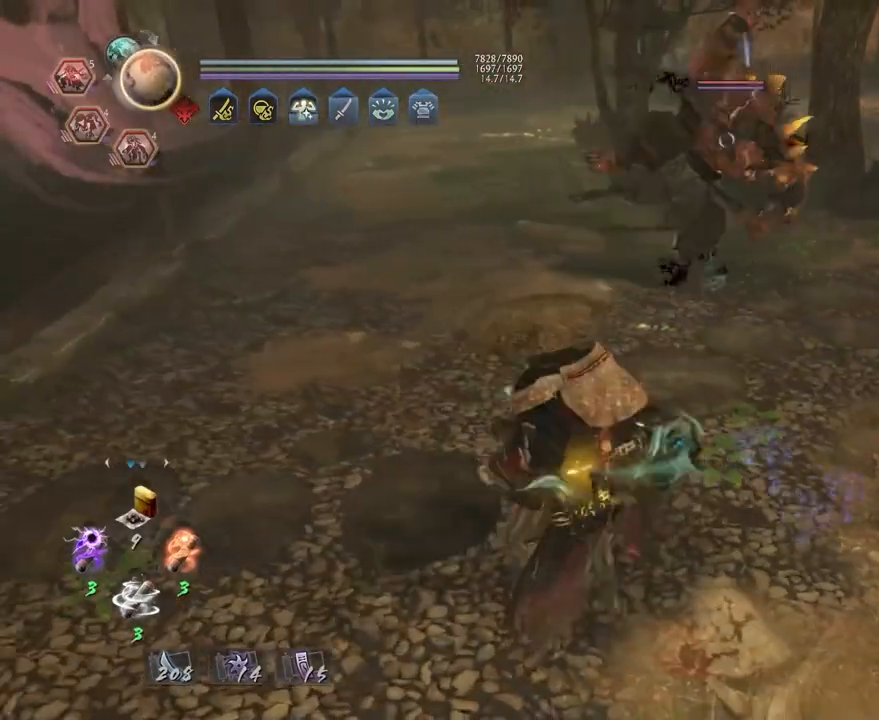
{"buttons": ["CIRCLE", "R1"], "left_stick": "center", "right_stick": "center", "events": [[383, "CIRCLE", "up"], [417, "left_stick", "center"], [467, "CIRCLE", "down"]]}
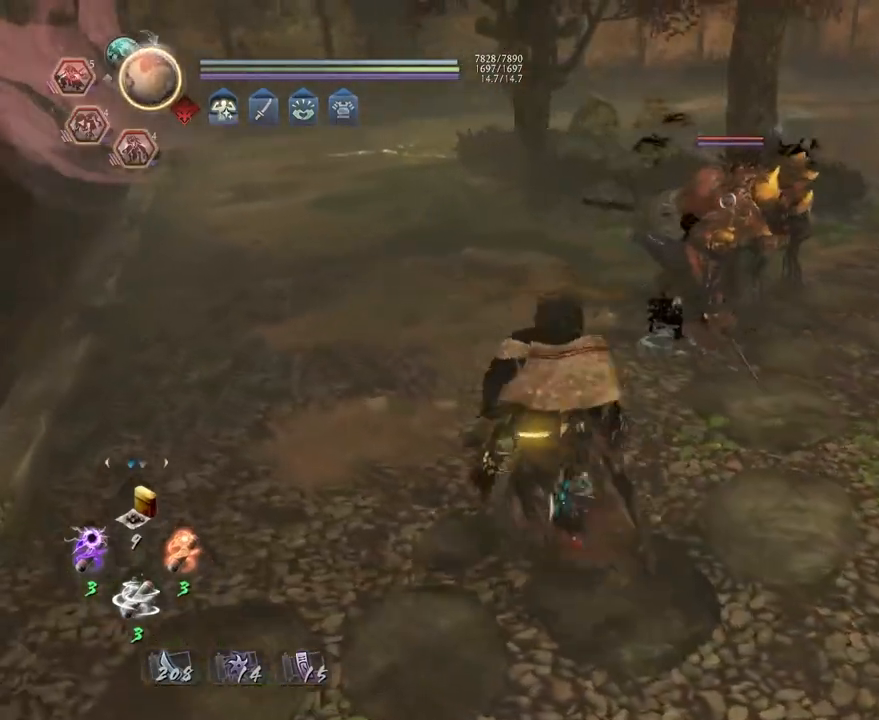
{"buttons": [], "left_stick": "center", "right_stick": "center", "events": [[483, "CIRCLE", "up"], [500, "R1", "up"]]}
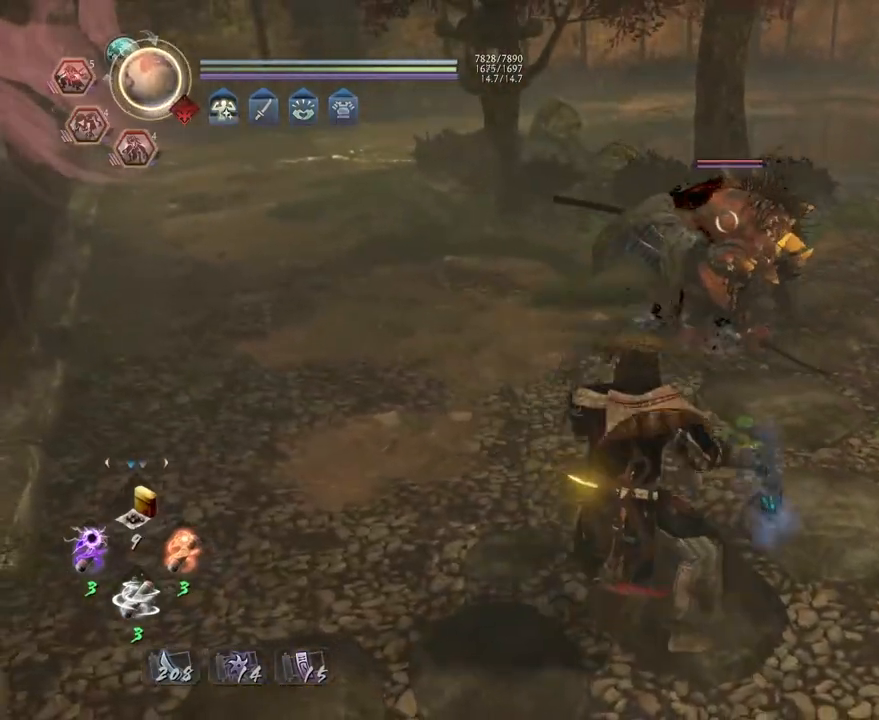
{"buttons": [], "left_stick": "center", "right_stick": "center", "events": []}
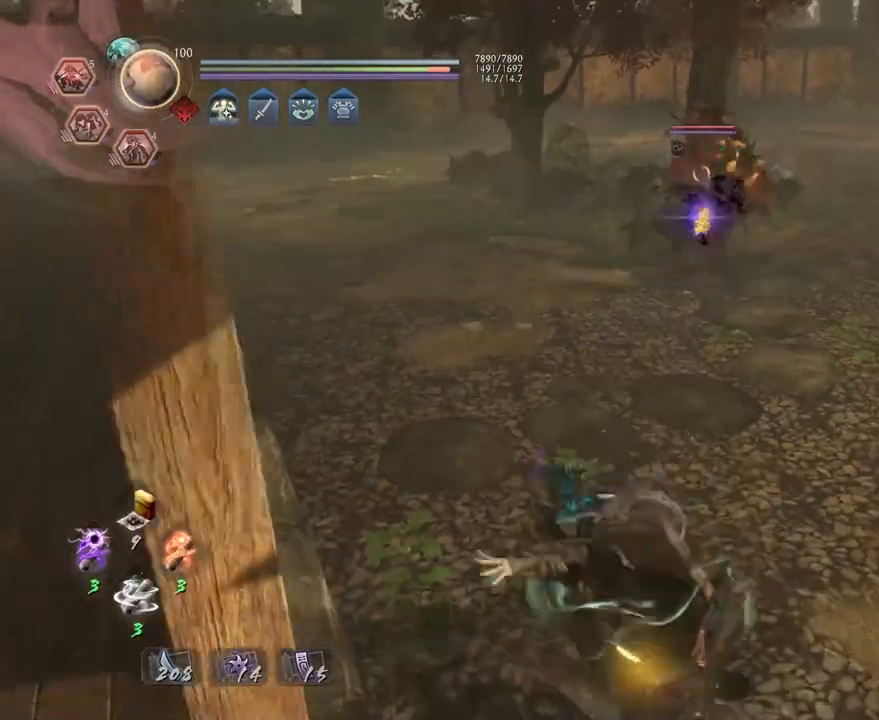
{"buttons": [], "left_stick": "center", "right_stick": "center", "events": [[267, "R1", "down"], [317, "SQUARE", "down"], [367, "SQUARE", "up"], [383, "TRIANGLE", "down"], [450, "TRIANGLE", "up"], [483, "R1", "up"]]}
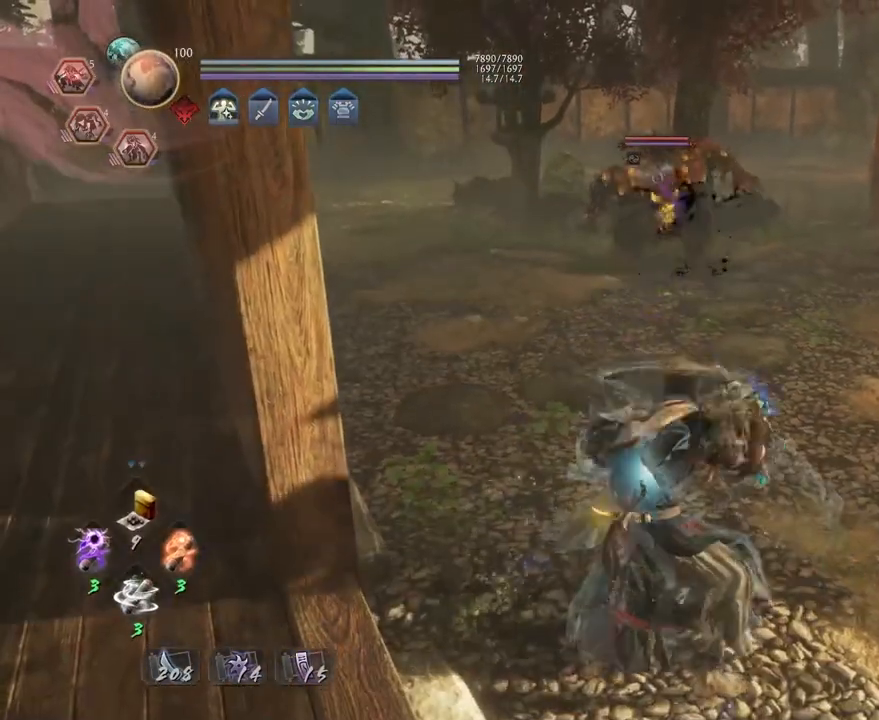
{"buttons": ["CROSS"], "left_stick": "up", "right_stick": "center", "events": [[17, "left_stick", "up"], [117, "CROSS", "down"]]}
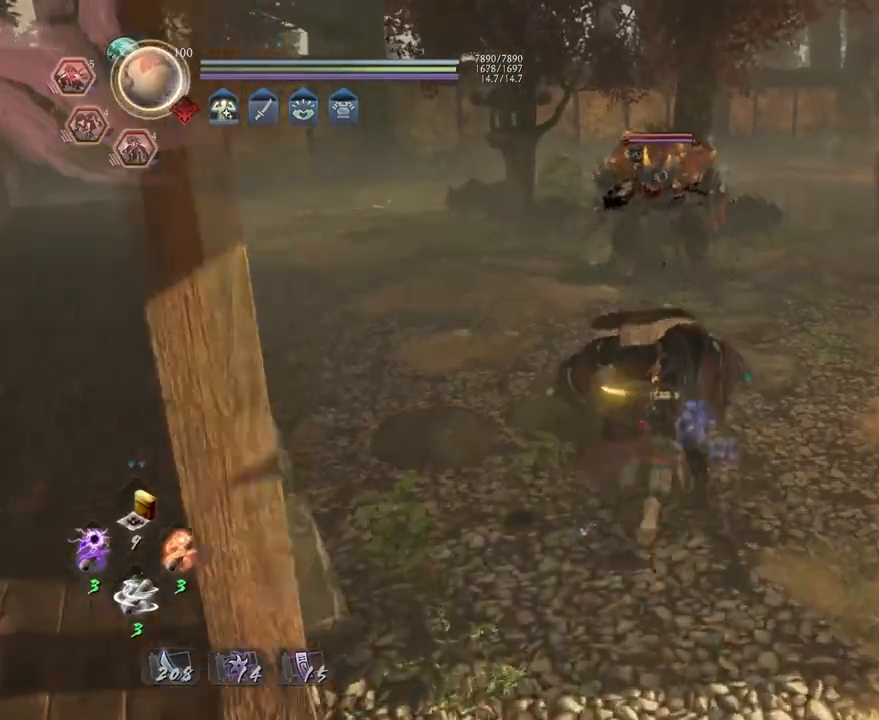
{"buttons": ["CROSS", "TRIANGLE"], "left_stick": "up", "right_stick": "center", "events": [[483, "TRIANGLE", "down"]]}